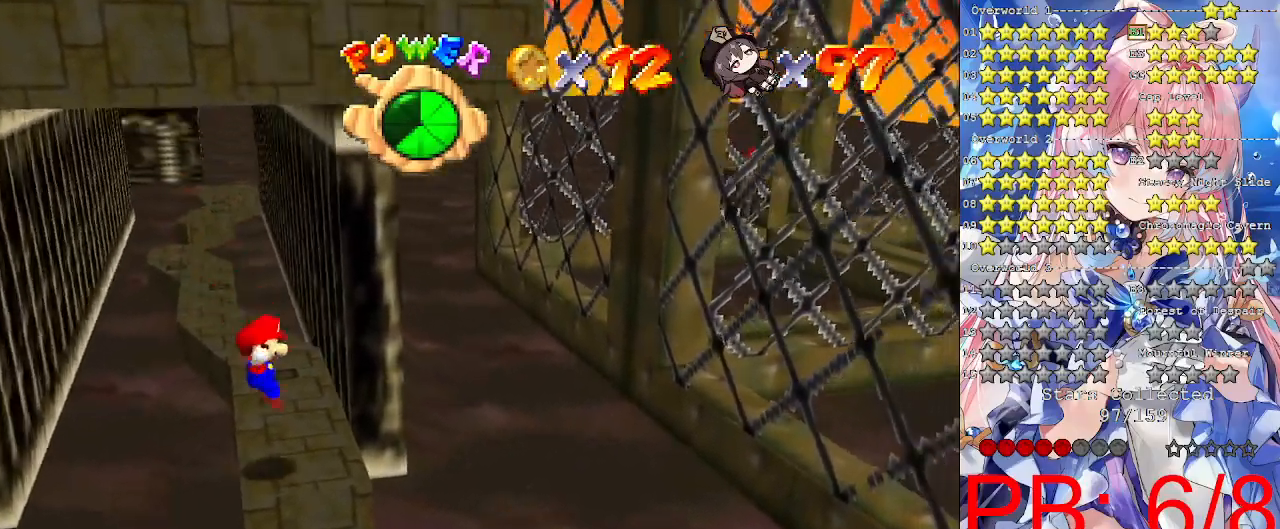
Gameplay with a controller (PlayStation layout); each line is a JSON object with the inputs held at the frame after it. "events" lists button and stick changes between this image and that frame as [ms after this image, input, new state], when the widget could be followed in between. Not read: R3.
{"buttons": ["CROSS"], "left_stick": "right", "right_stick": "center", "events": [[167, "CROSS", "down"]]}
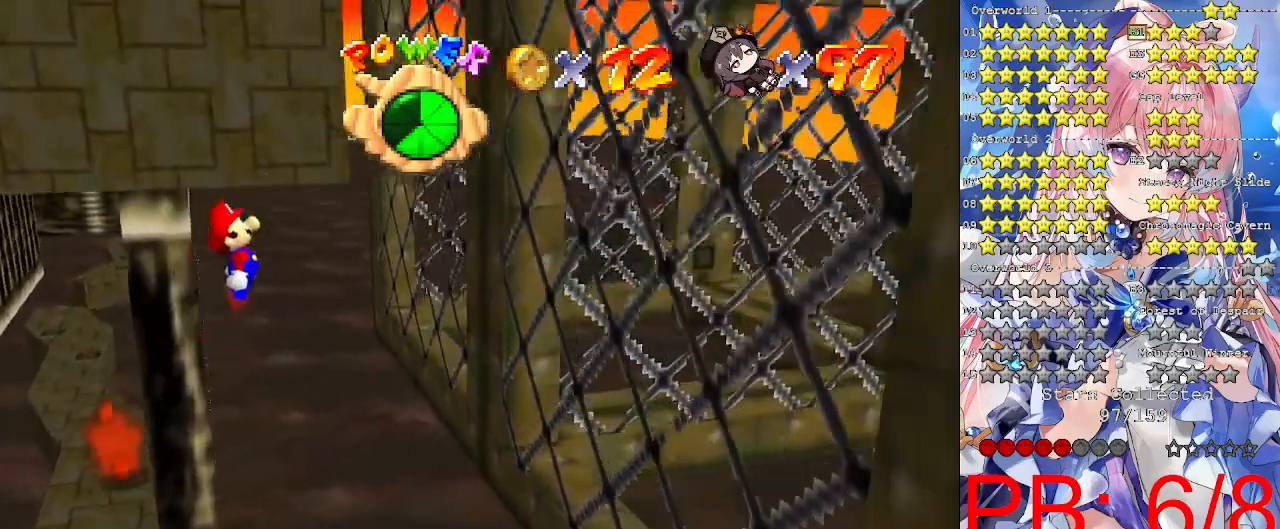
{"buttons": [], "left_stick": "up-right", "right_stick": "center", "events": [[367, "left_stick", "up-right"], [433, "CROSS", "up"]]}
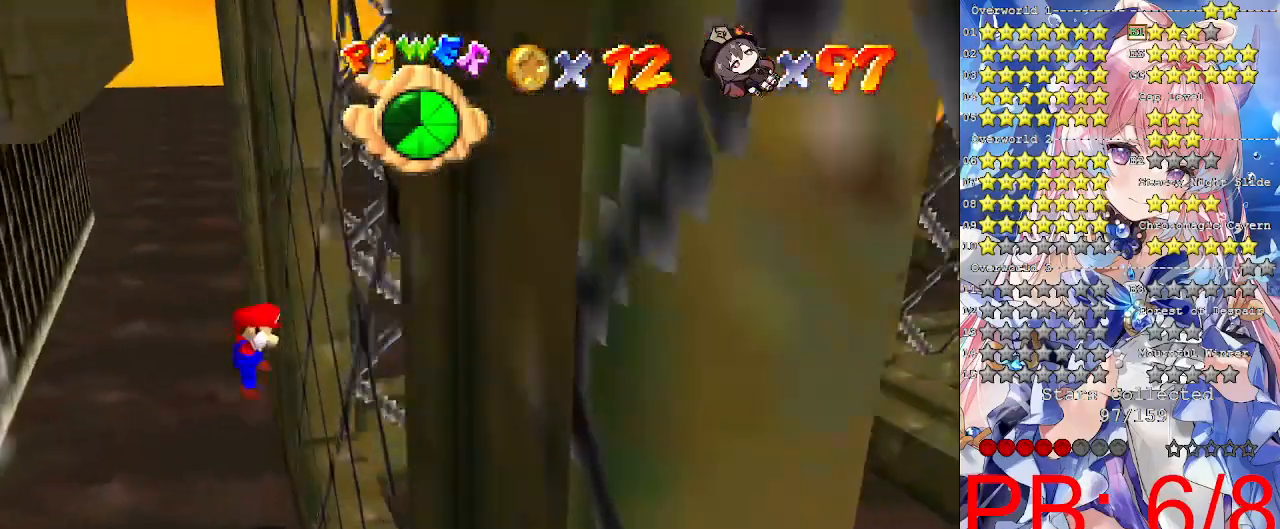
{"buttons": ["CROSS"], "left_stick": "up-right", "right_stick": "center", "events": [[100, "CROSS", "down"], [133, "left_stick", "up"], [333, "CROSS", "up"], [433, "CROSS", "down"], [433, "left_stick", "up-right"]]}
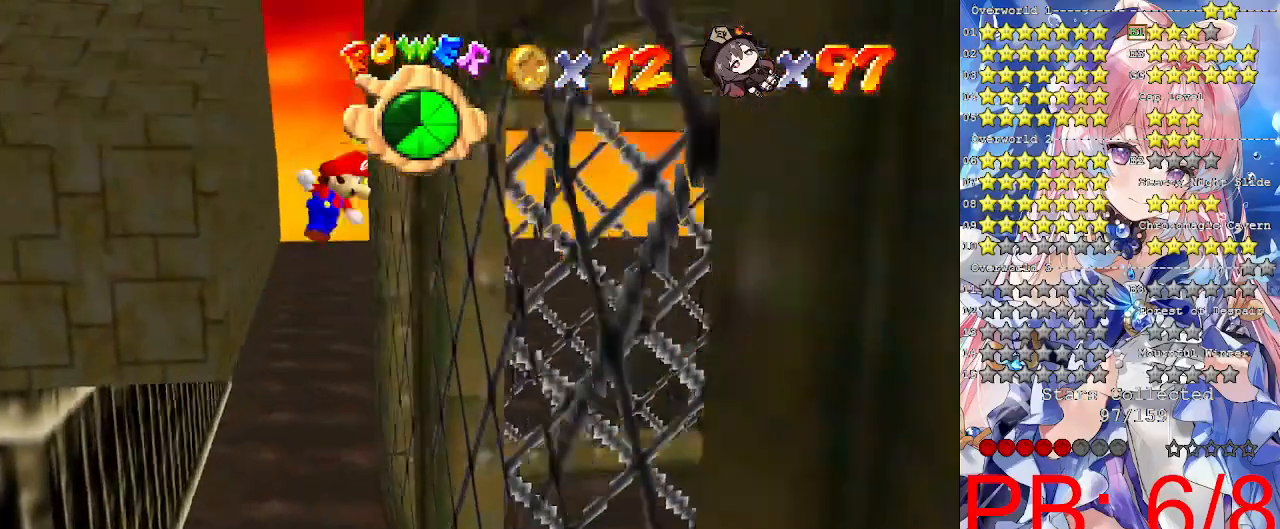
{"buttons": ["CROSS"], "left_stick": "up", "right_stick": "center", "events": [[133, "CROSS", "up"], [233, "CROSS", "down"], [267, "left_stick", "up"]]}
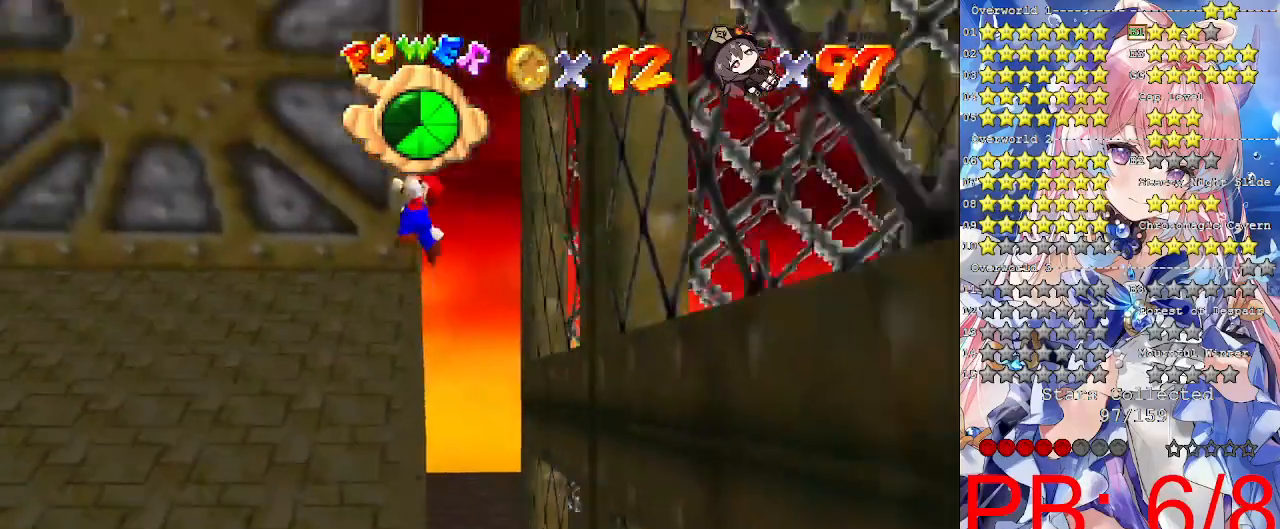
{"buttons": [], "left_stick": "center", "right_stick": "center", "events": [[100, "CROSS", "up"], [333, "left_stick", "up-left"], [433, "left_stick", "center"]]}
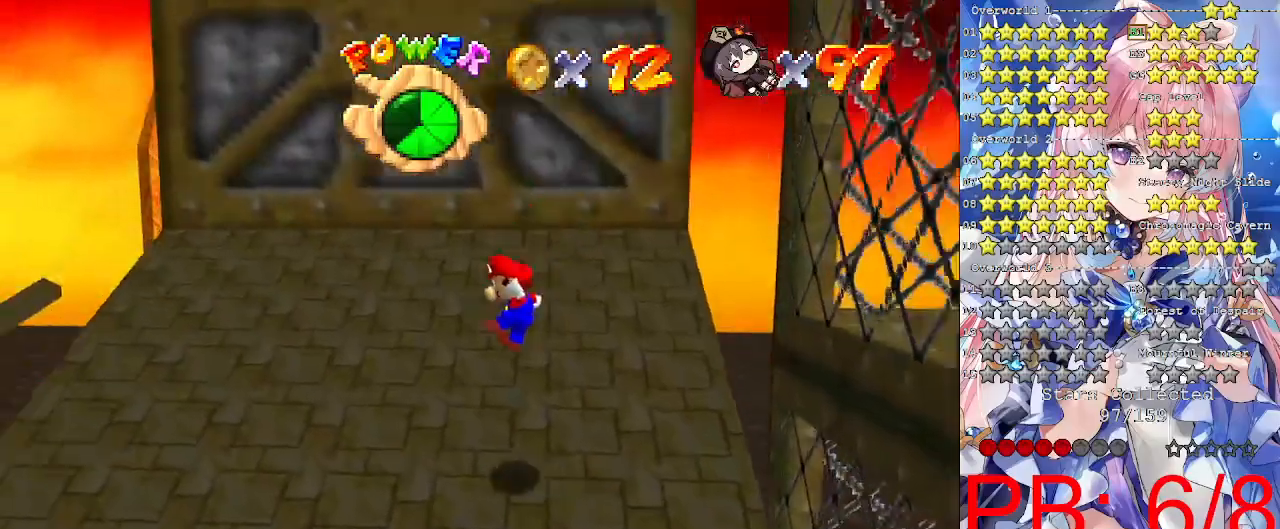
{"buttons": [], "left_stick": "up-left", "right_stick": "center", "events": [[100, "left_stick", "up-left"]]}
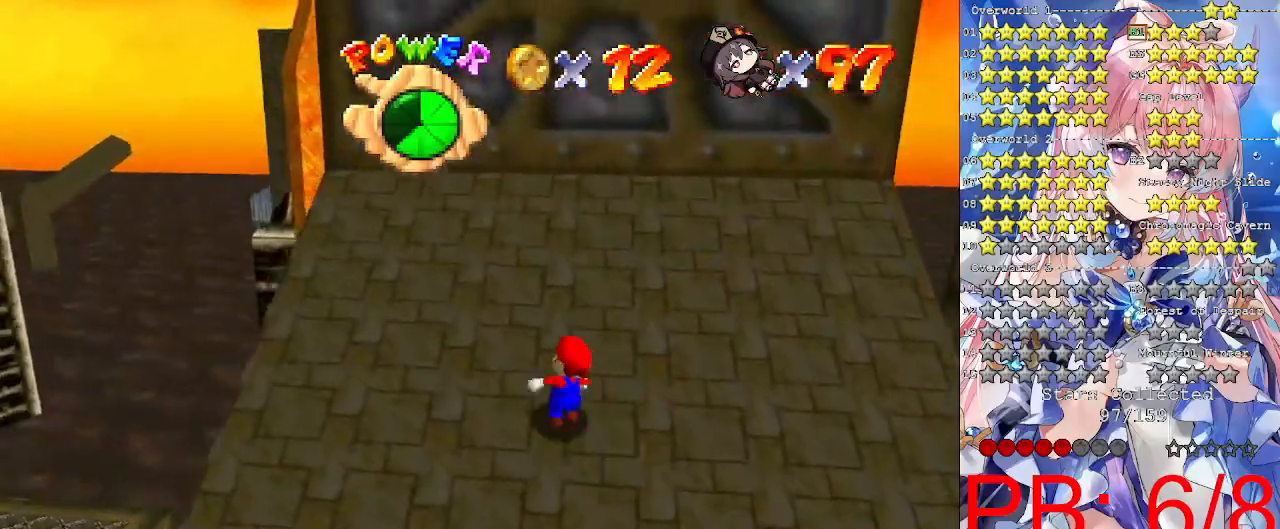
{"buttons": [], "left_stick": "up", "right_stick": "center", "events": [[167, "left_stick", "up"]]}
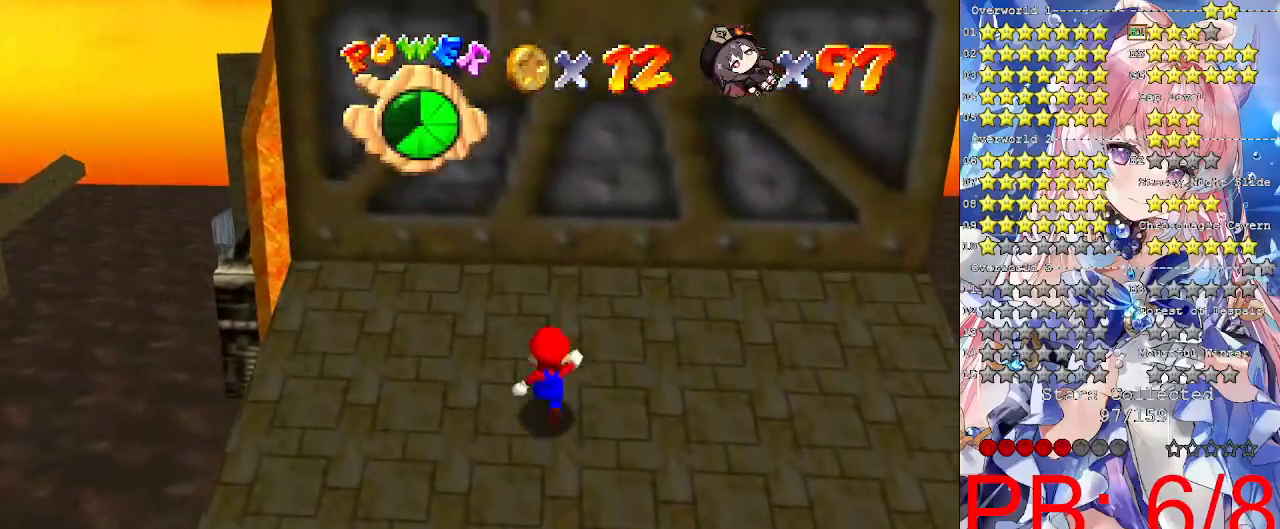
{"buttons": [], "left_stick": "right", "right_stick": "center", "events": [[200, "left_stick", "up-right"], [400, "left_stick", "right"]]}
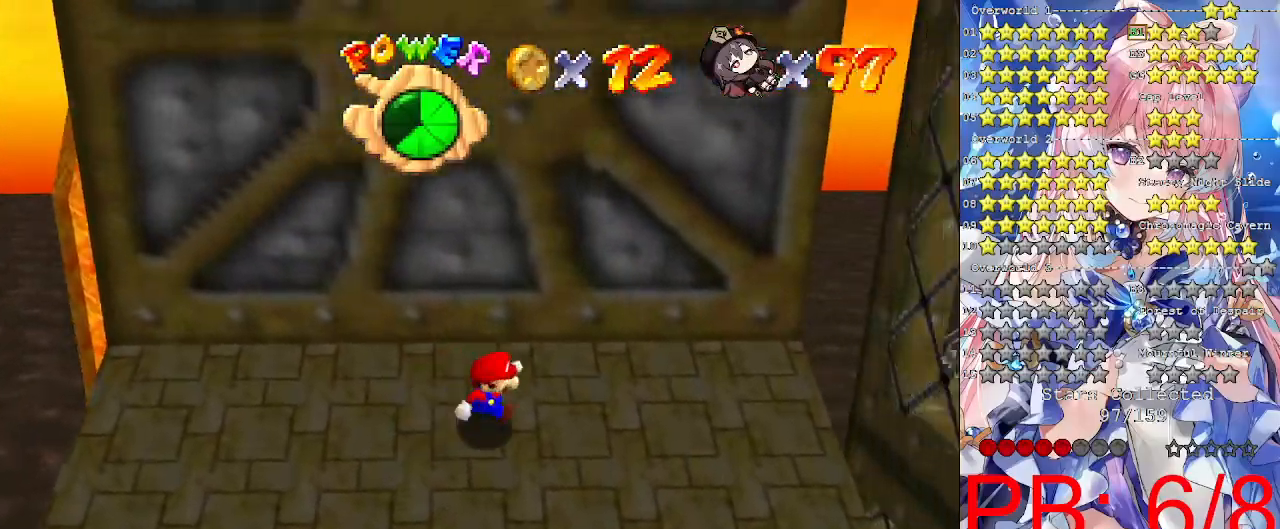
{"buttons": [], "left_stick": "right", "right_stick": "center", "events": [[133, "left_stick", "up-right"], [433, "left_stick", "right"]]}
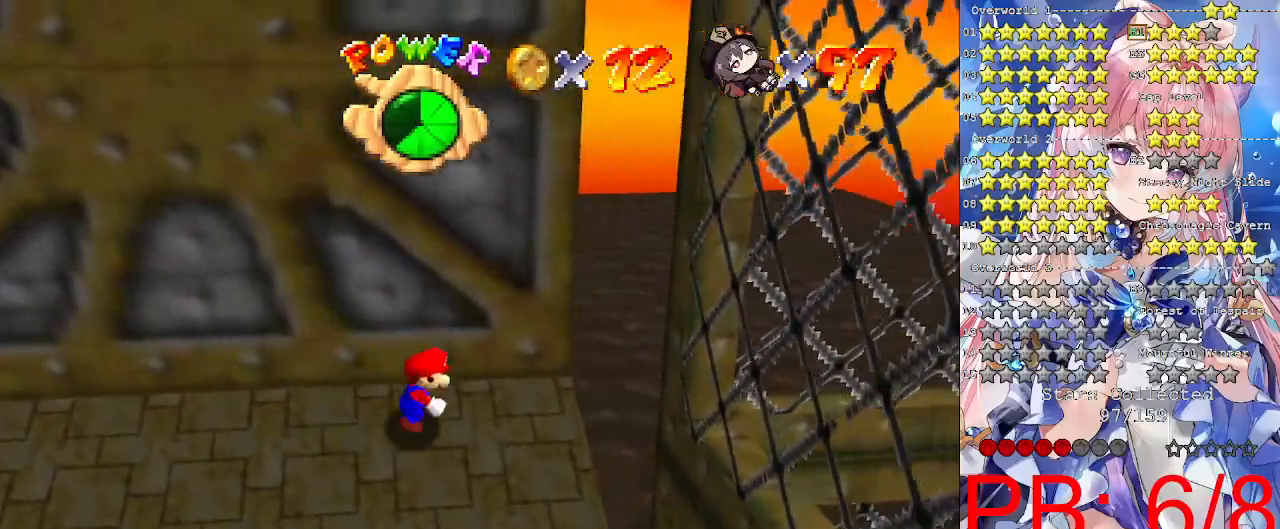
{"buttons": ["CROSS"], "left_stick": "right", "right_stick": "center", "events": [[267, "CROSS", "down"]]}
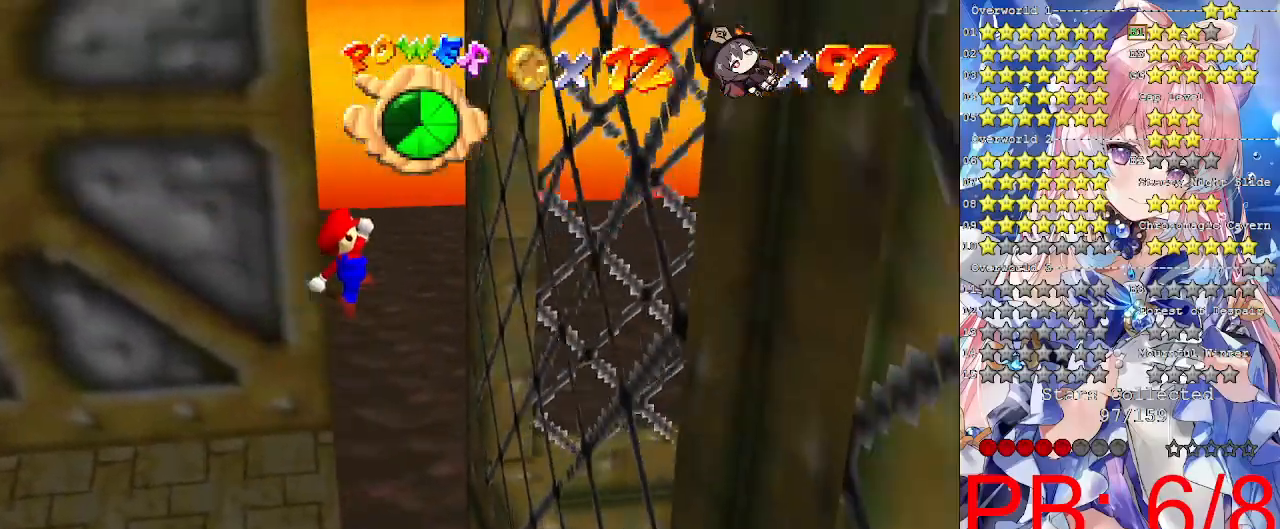
{"buttons": ["CROSS"], "left_stick": "up-left", "right_stick": "center", "events": [[33, "left_stick", "up-right"], [133, "CROSS", "up"], [367, "CROSS", "down"], [400, "left_stick", "up-left"]]}
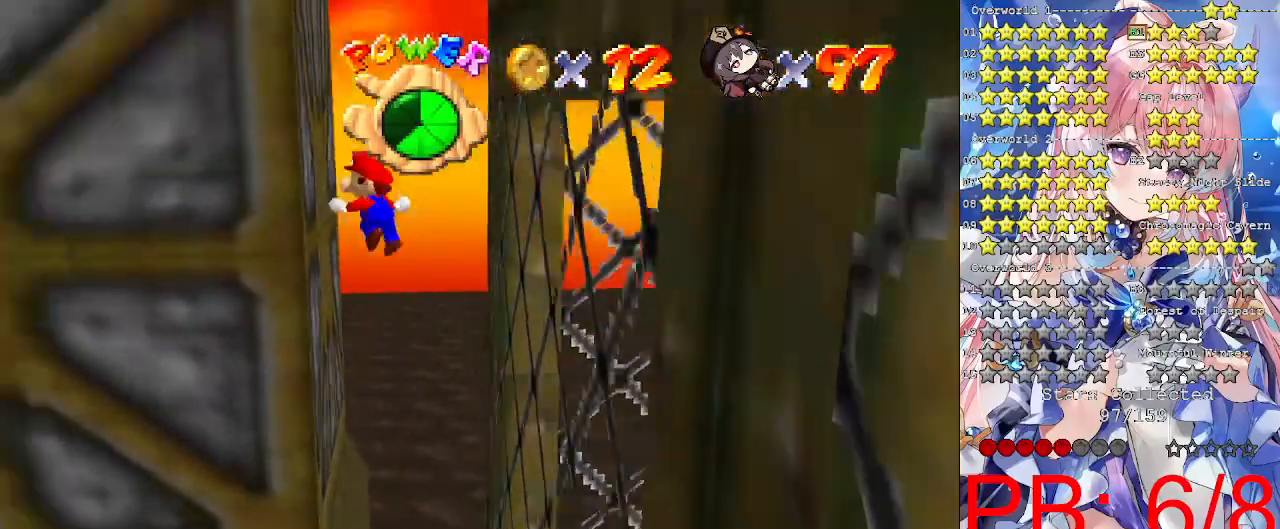
{"buttons": ["CROSS"], "left_stick": "down-left", "right_stick": "center", "events": [[33, "CROSS", "up"], [133, "CROSS", "down"], [167, "left_stick", "down-right"], [367, "CROSS", "up"], [433, "CROSS", "down"], [500, "left_stick", "down-left"]]}
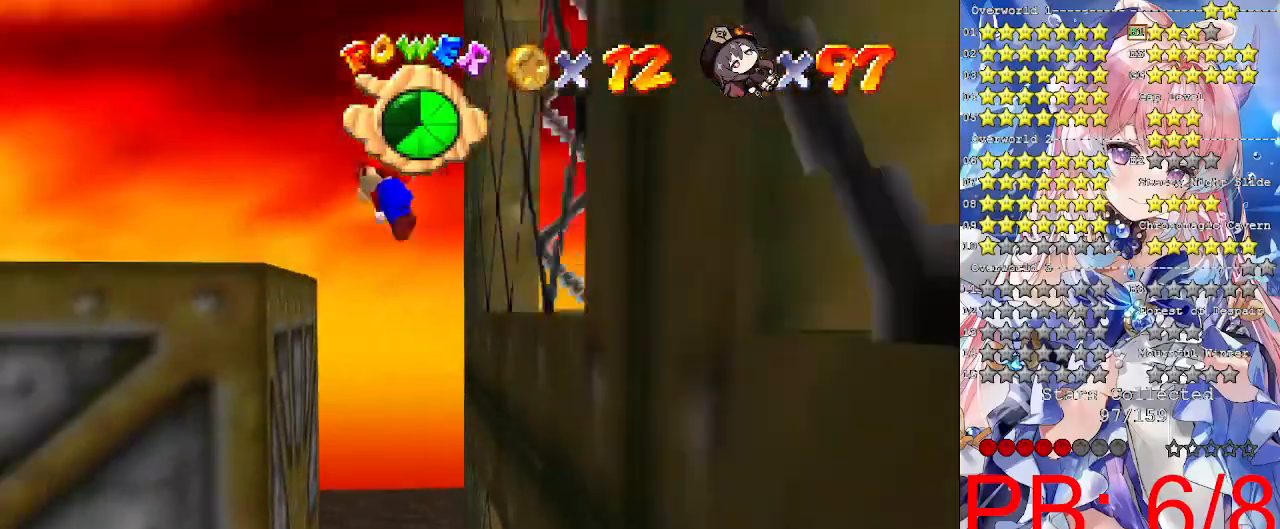
{"buttons": ["CROSS"], "left_stick": "right", "right_stick": "center", "events": [[267, "left_stick", "down-right"], [433, "left_stick", "right"]]}
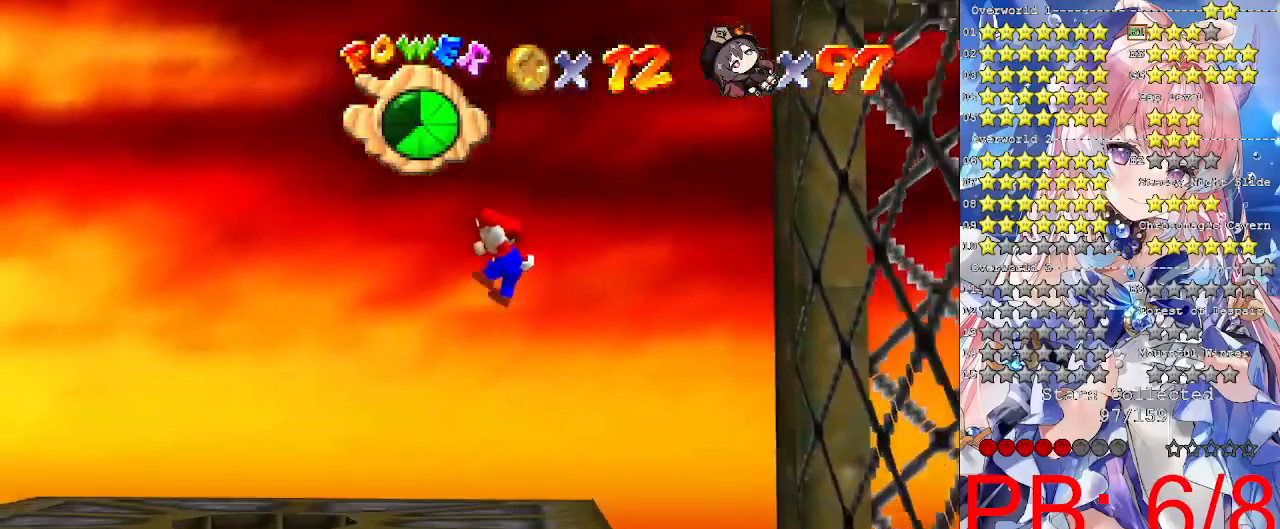
{"buttons": [], "left_stick": "center", "right_stick": "left", "events": [[100, "left_stick", "up-right"], [133, "CROSS", "up"], [267, "left_stick", "center"], [300, "right_stick", "left"], [400, "right_stick", "center"], [500, "right_stick", "left"]]}
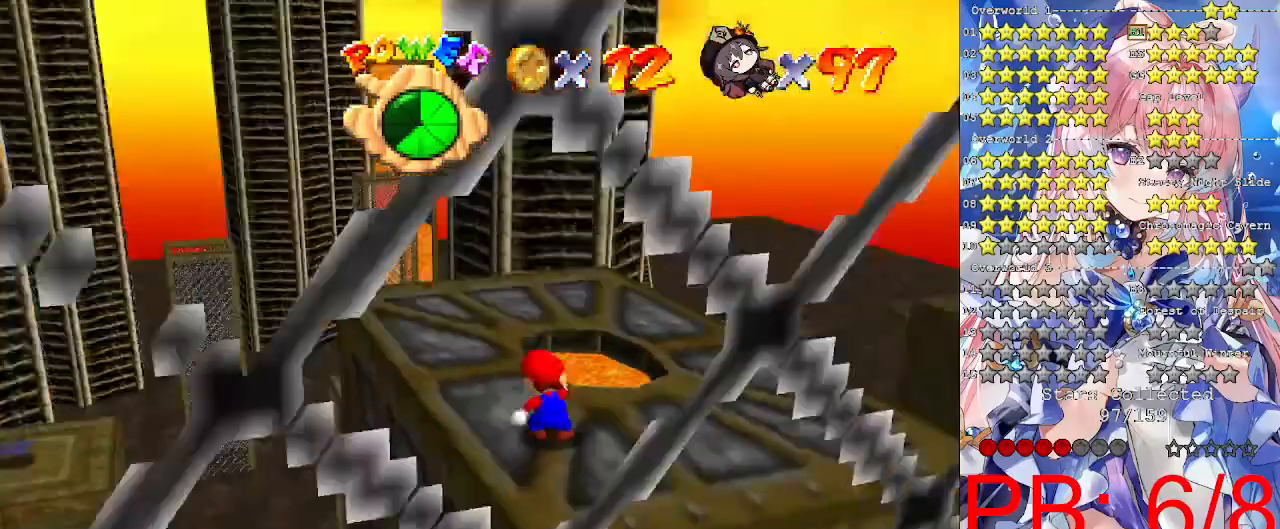
{"buttons": [], "left_stick": "up", "right_stick": "center", "events": [[100, "left_stick", "up"], [100, "right_stick", "center"], [167, "right_stick", "left"], [233, "right_stick", "center"]]}
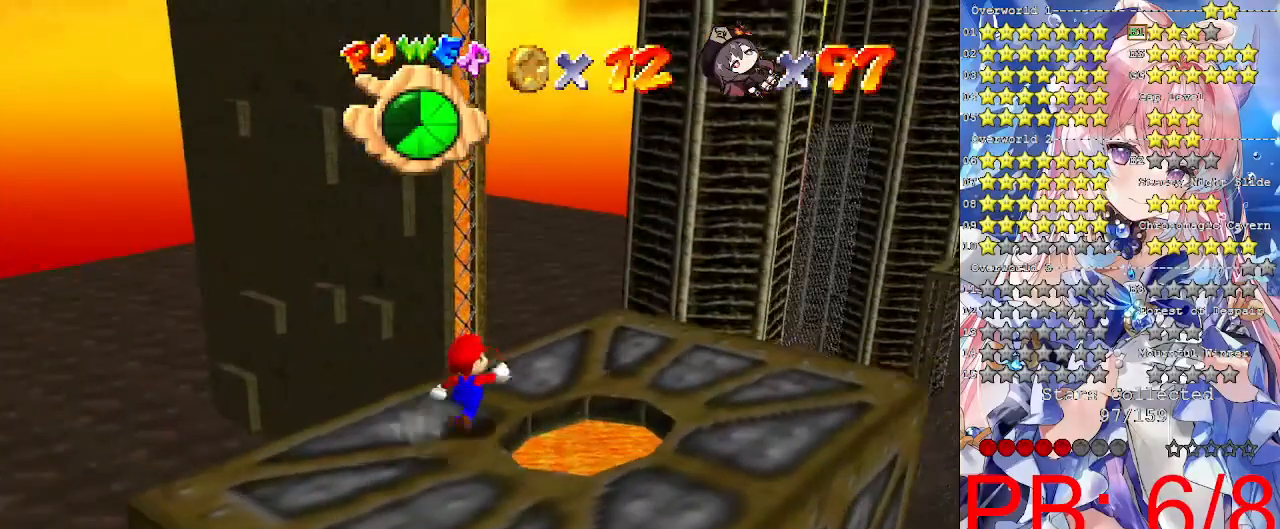
{"buttons": ["CROSS", "L2"], "left_stick": "up", "right_stick": "center", "events": [[467, "L2", "down"], [500, "CROSS", "down"]]}